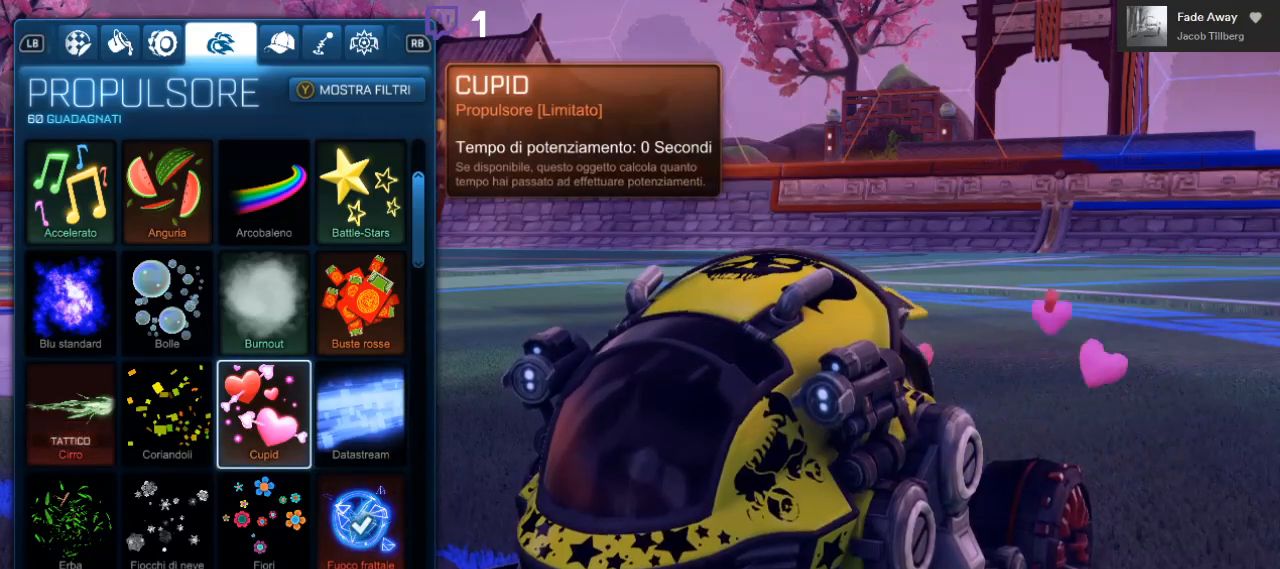
Gameplay with a controller (Xbox layout); each line is a JSON object with the inputs held at the frame after it. "events" lists button and stick changes between this image and that frame as [ms after this image, input, new state], when the widget could be followed in between. Not read: R3.
{"buttons": [], "left_stick": "center", "right_stick": "center", "events": [[300, "DPAD_DOWN", "down"], [400, "DPAD_DOWN", "up"]]}
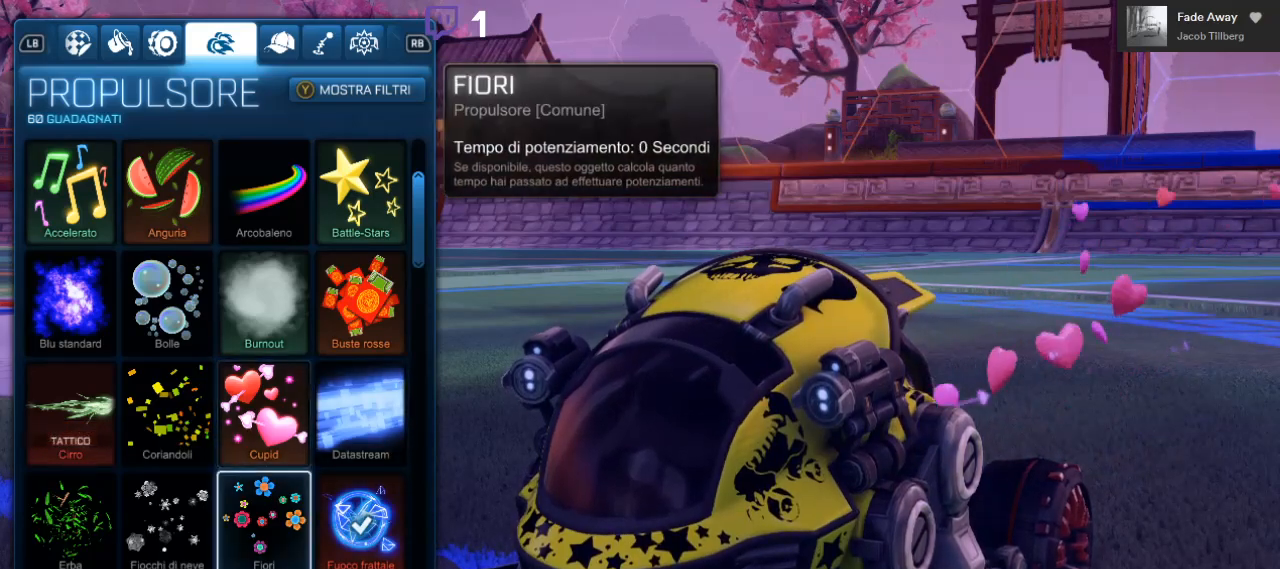
{"buttons": ["DPAD_DOWN"], "left_stick": "center", "right_stick": "center", "events": [[33, "DPAD_DOWN", "down"], [133, "DPAD_DOWN", "up"], [500, "DPAD_DOWN", "down"]]}
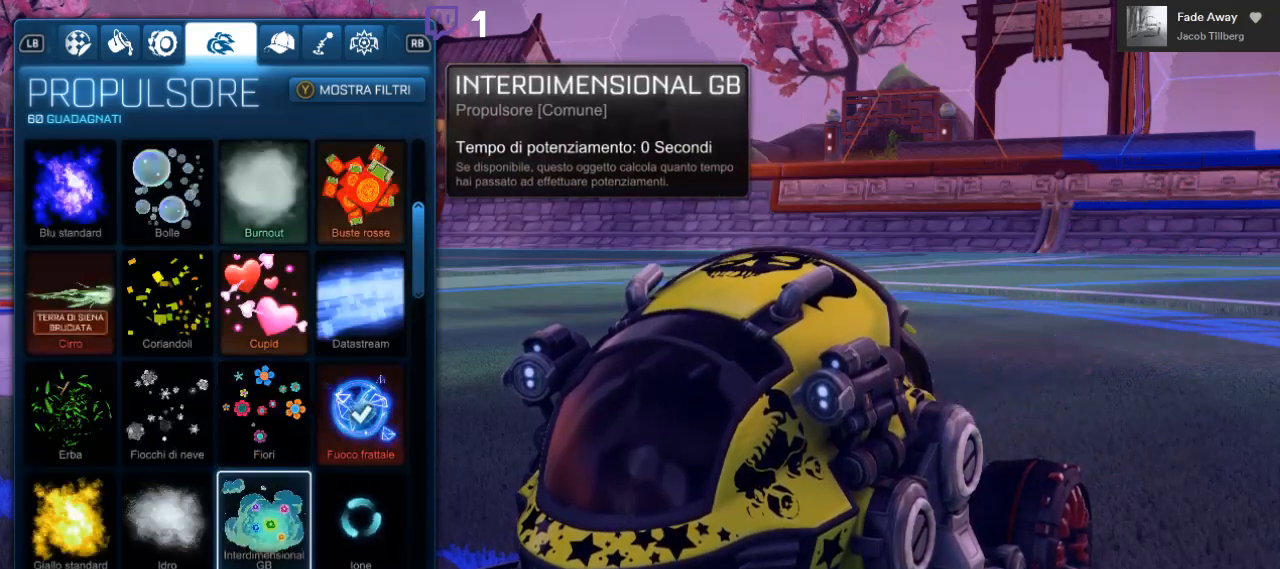
{"buttons": [], "left_stick": "center", "right_stick": "center", "events": [[150, "DPAD_DOWN", "up"]]}
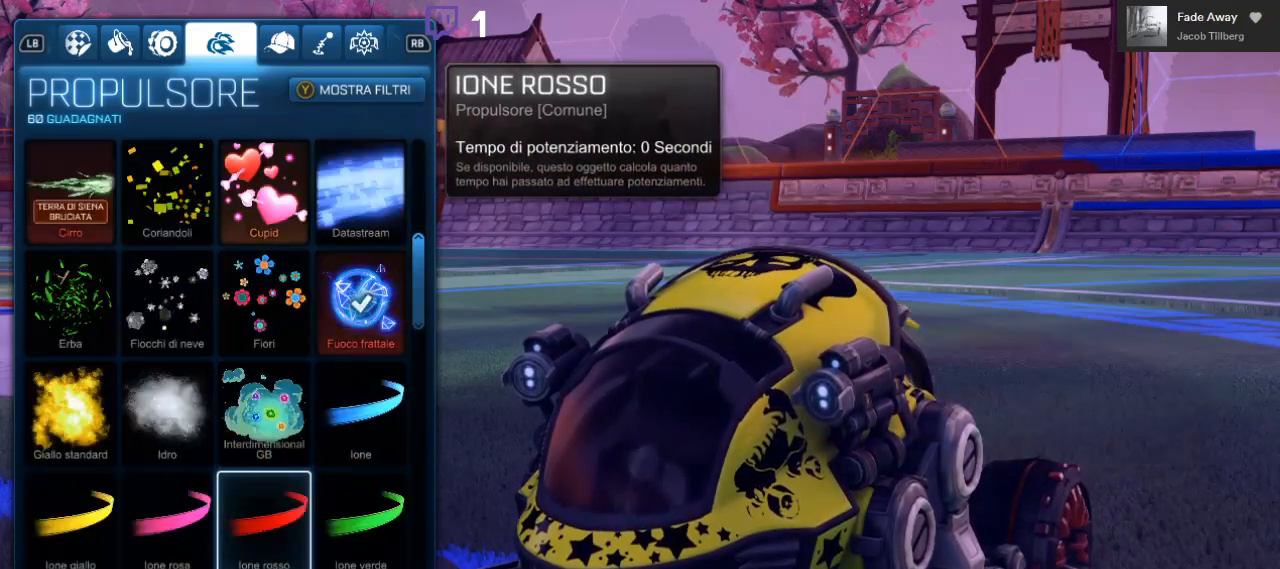
{"buttons": [], "left_stick": "center", "right_stick": "center", "events": [[217, "DPAD_LEFT", "down"], [383, "DPAD_LEFT", "up"]]}
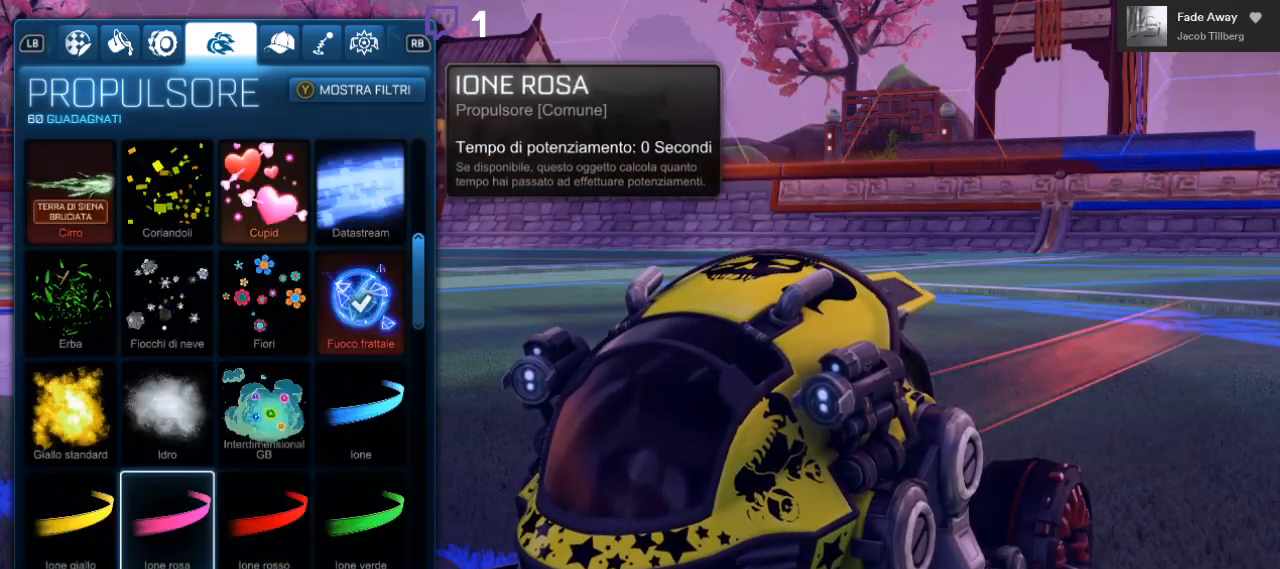
{"buttons": ["DPAD_DOWN"], "left_stick": "center", "right_stick": "center", "events": [[33, "DPAD_DOWN", "down"], [217, "DPAD_DOWN", "up"], [450, "DPAD_DOWN", "down"]]}
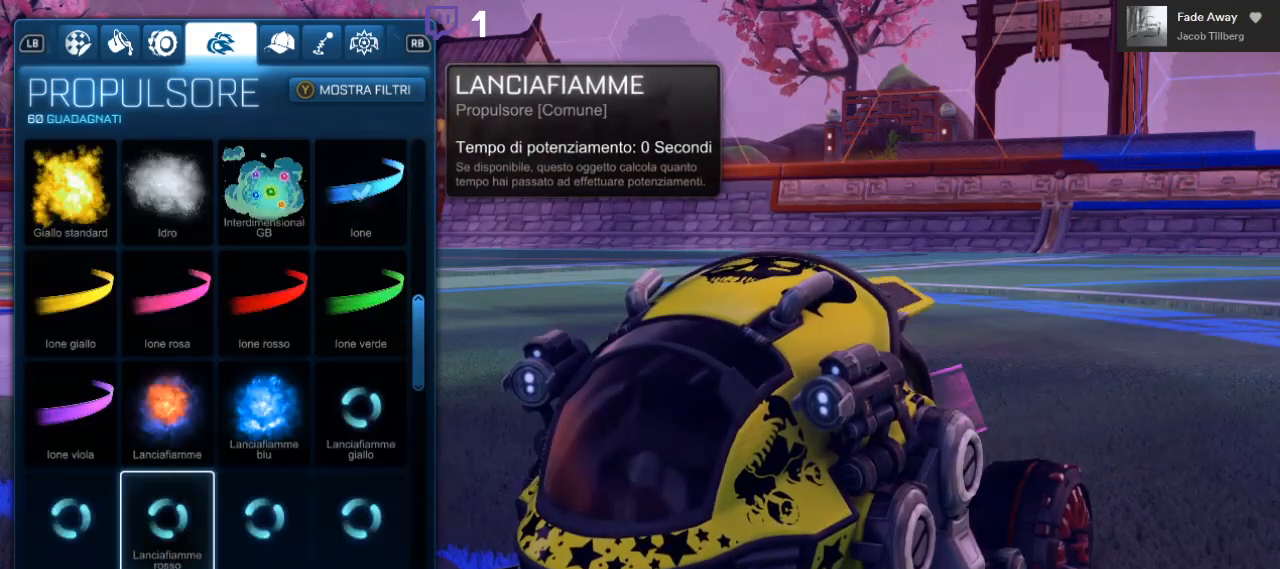
{"buttons": [], "left_stick": "center", "right_stick": "center", "events": [[117, "DPAD_DOWN", "up"], [300, "DPAD_DOWN", "down"], [433, "DPAD_DOWN", "up"]]}
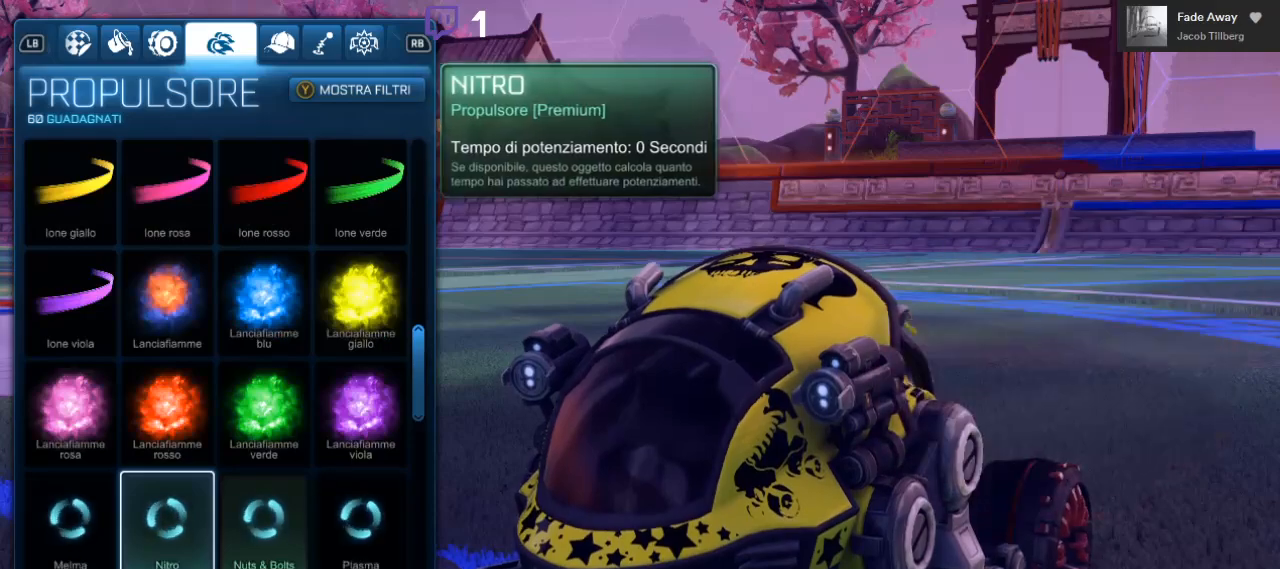
{"buttons": ["DPAD_DOWN"], "left_stick": "center", "right_stick": "center", "events": [[467, "DPAD_DOWN", "down"]]}
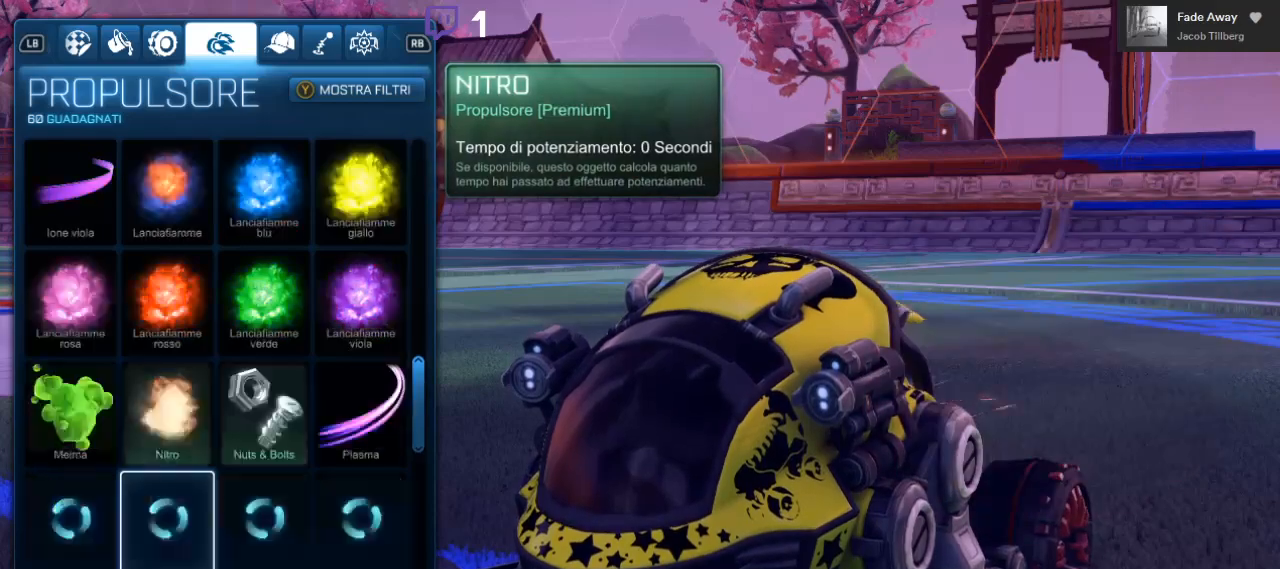
{"buttons": [], "left_stick": "center", "right_stick": "center", "events": [[133, "DPAD_DOWN", "up"]]}
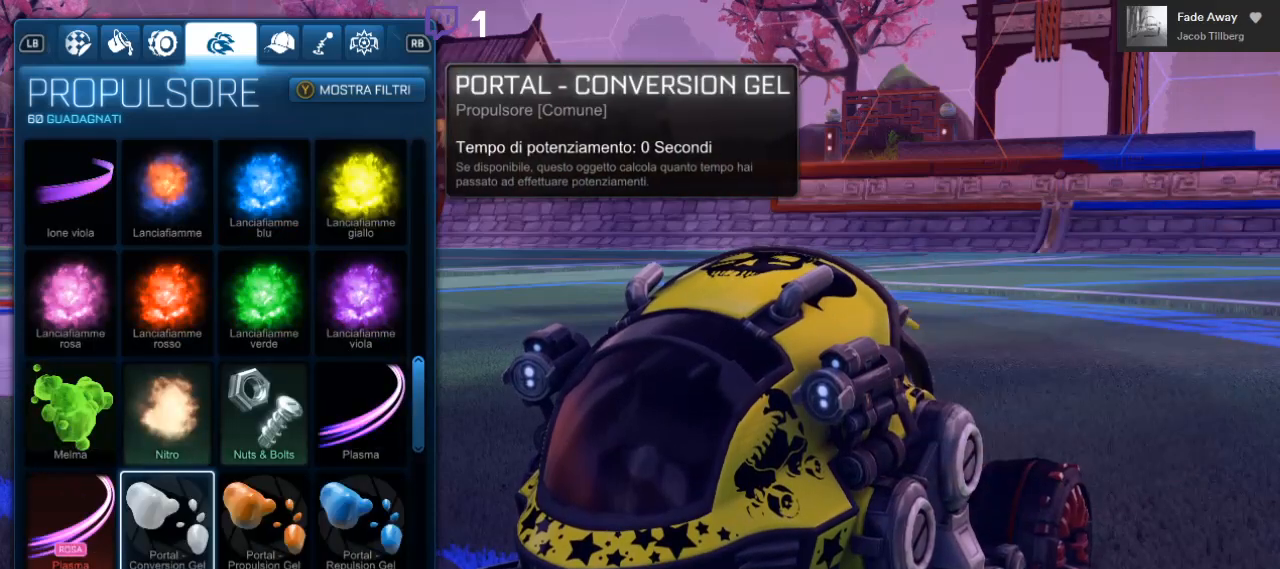
{"buttons": [], "left_stick": "center", "right_stick": "center", "events": [[267, "DPAD_DOWN", "down"], [400, "DPAD_DOWN", "up"]]}
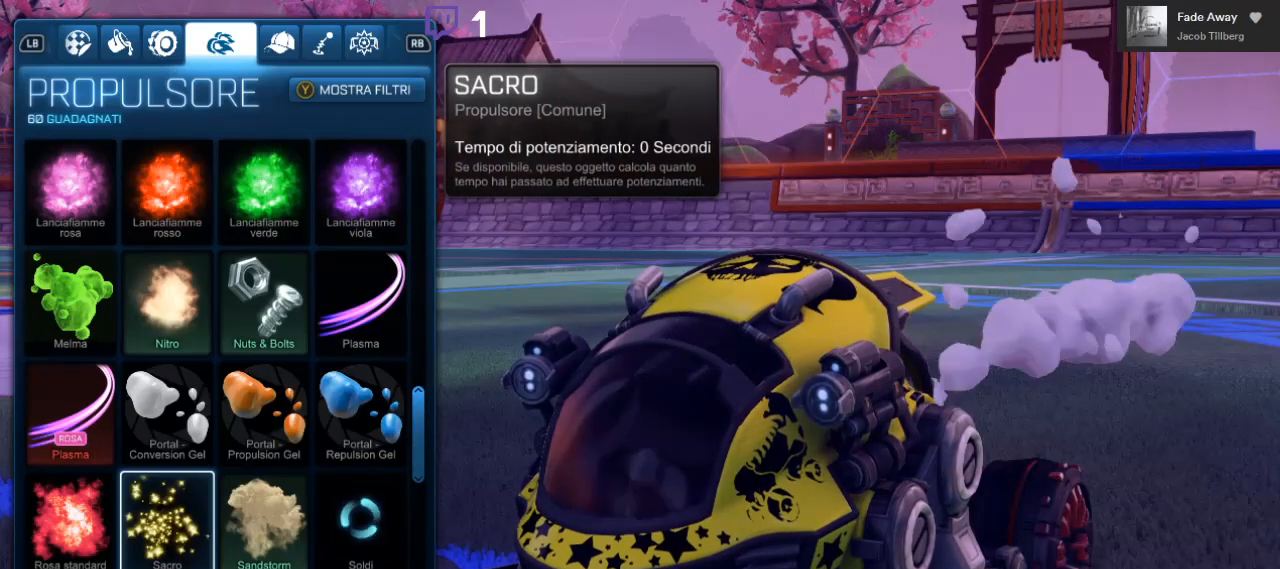
{"buttons": [], "left_stick": "center", "right_stick": "center", "events": [[350, "DPAD_DOWN", "down"], [483, "DPAD_DOWN", "up"]]}
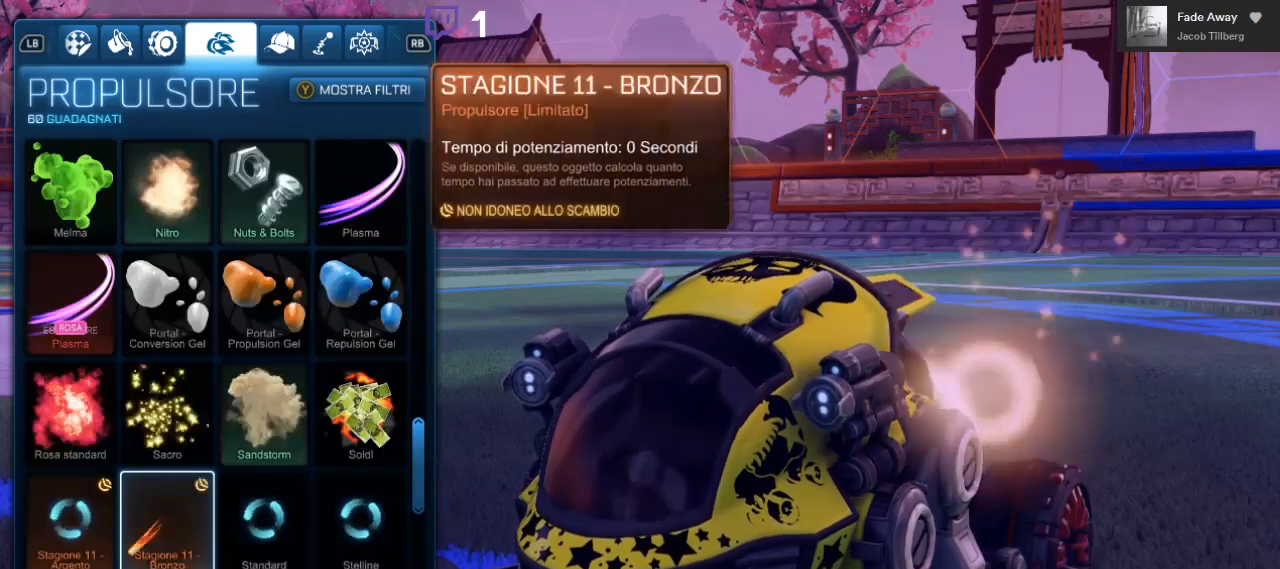
{"buttons": [], "left_stick": "center", "right_stick": "center", "events": [[333, "DPAD_UP", "down"], [433, "DPAD_UP", "up"]]}
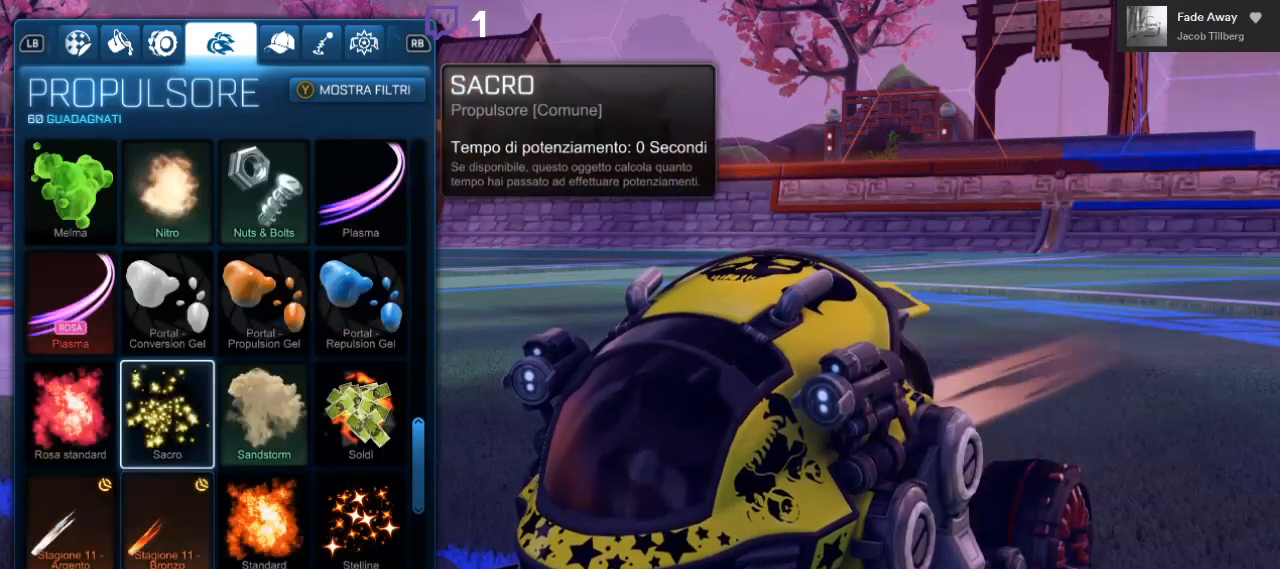
{"buttons": ["DPAD_LEFT"], "left_stick": "center", "right_stick": "center", "events": [[183, "DPAD_UP", "down"], [283, "DPAD_UP", "up"], [417, "DPAD_LEFT", "down"]]}
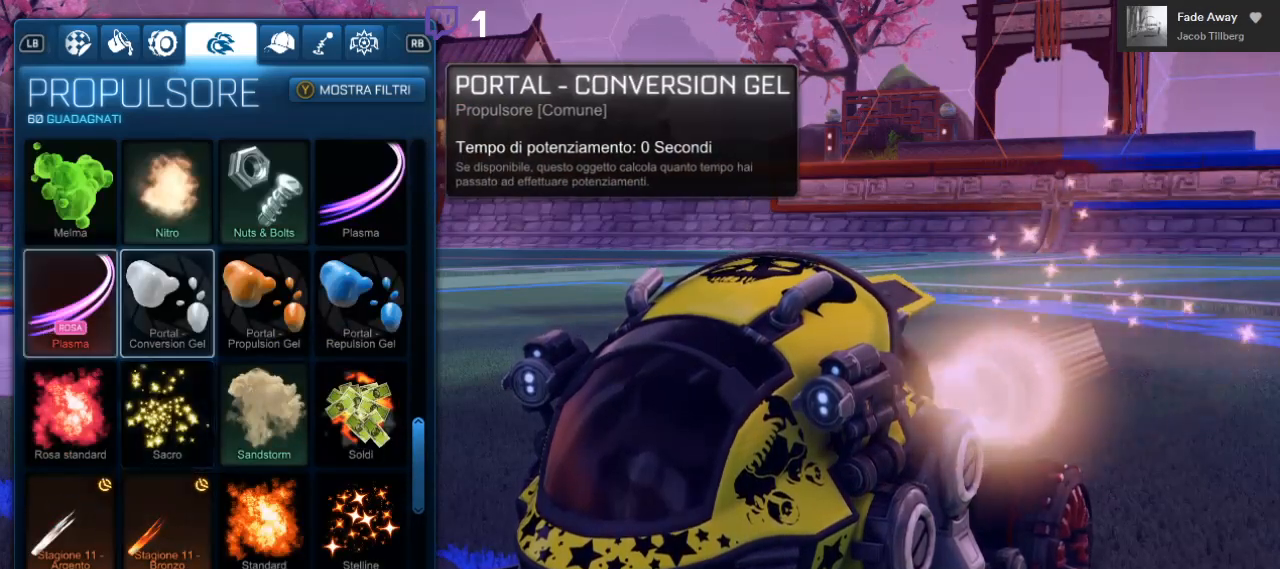
{"buttons": [], "left_stick": "center", "right_stick": "center", "events": [[50, "DPAD_LEFT", "up"], [183, "right_stick", "right"], [467, "right_stick", "center"]]}
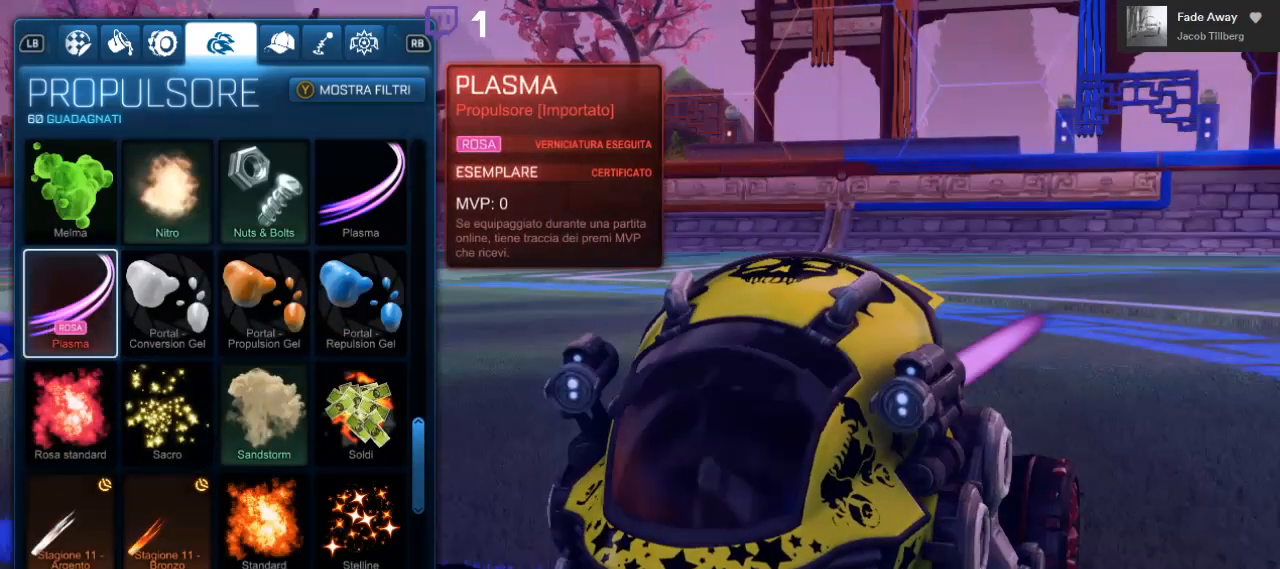
{"buttons": [], "left_stick": "center", "right_stick": "left", "events": [[500, "right_stick", "left"]]}
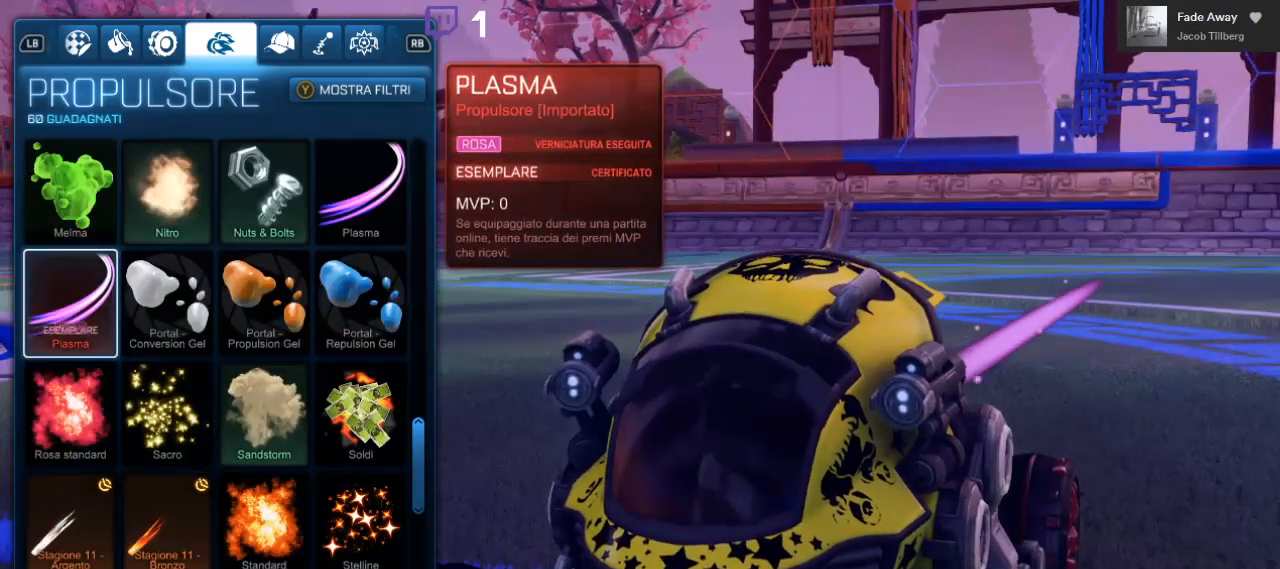
{"buttons": [], "left_stick": "center", "right_stick": "left", "events": [[283, "DPAD_DOWN", "down"], [433, "DPAD_DOWN", "up"]]}
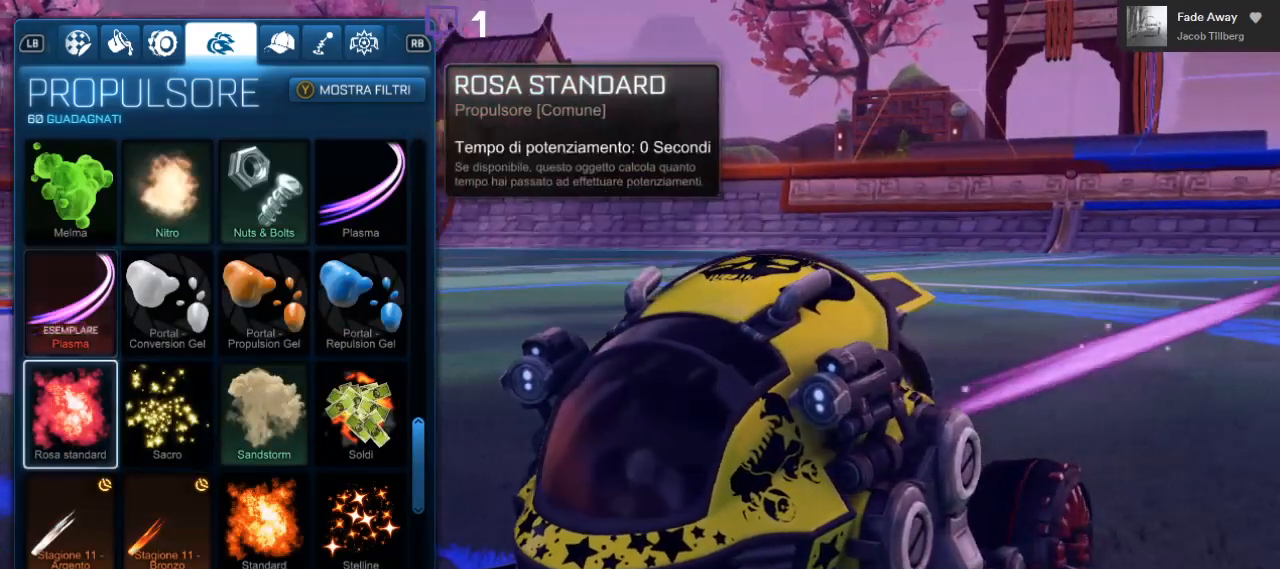
{"buttons": ["DPAD_RIGHT"], "left_stick": "center", "right_stick": "left", "events": [[17, "DPAD_DOWN", "down"], [133, "DPAD_DOWN", "up"], [500, "DPAD_RIGHT", "down"]]}
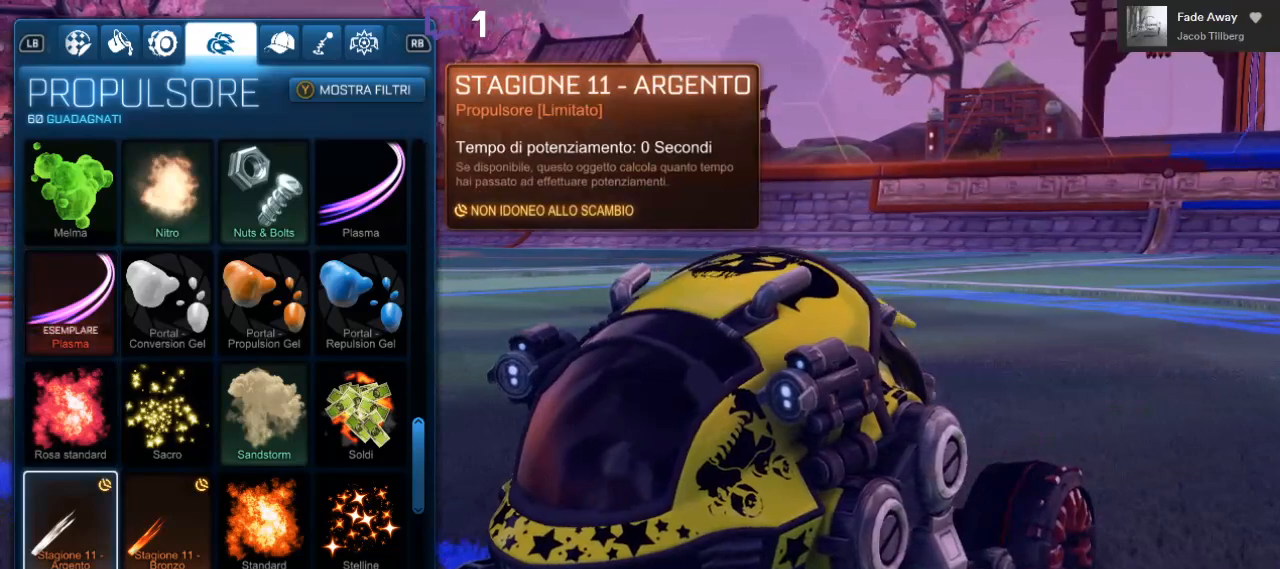
{"buttons": [], "left_stick": "center", "right_stick": "center", "events": [[100, "DPAD_RIGHT", "up"], [217, "right_stick", "center"]]}
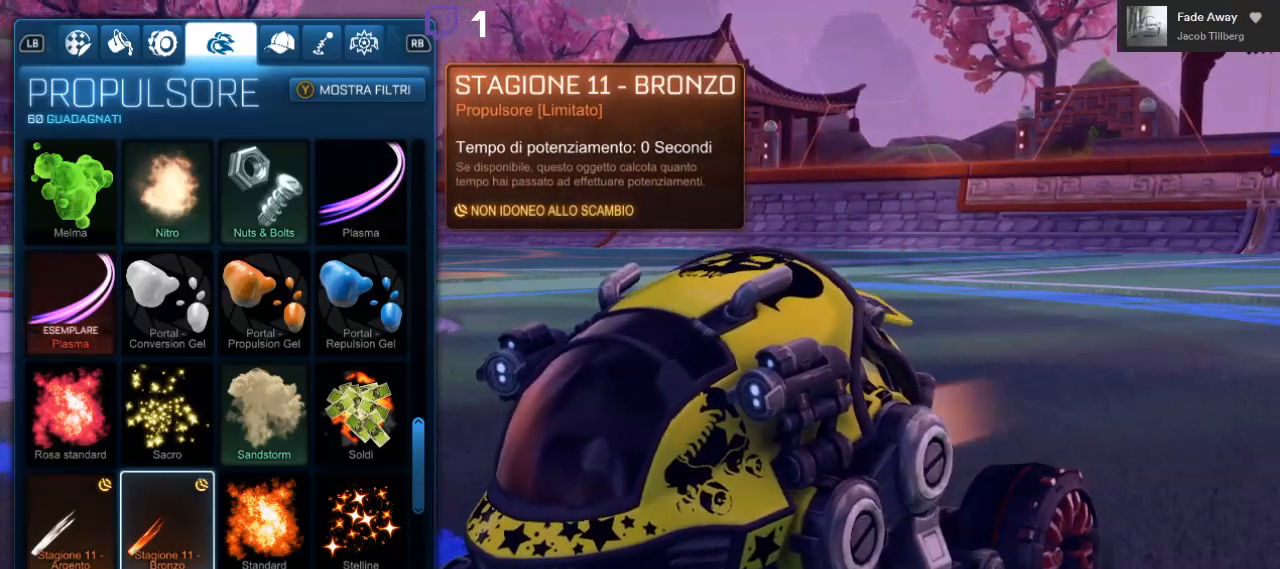
{"buttons": [], "left_stick": "center", "right_stick": "center", "events": []}
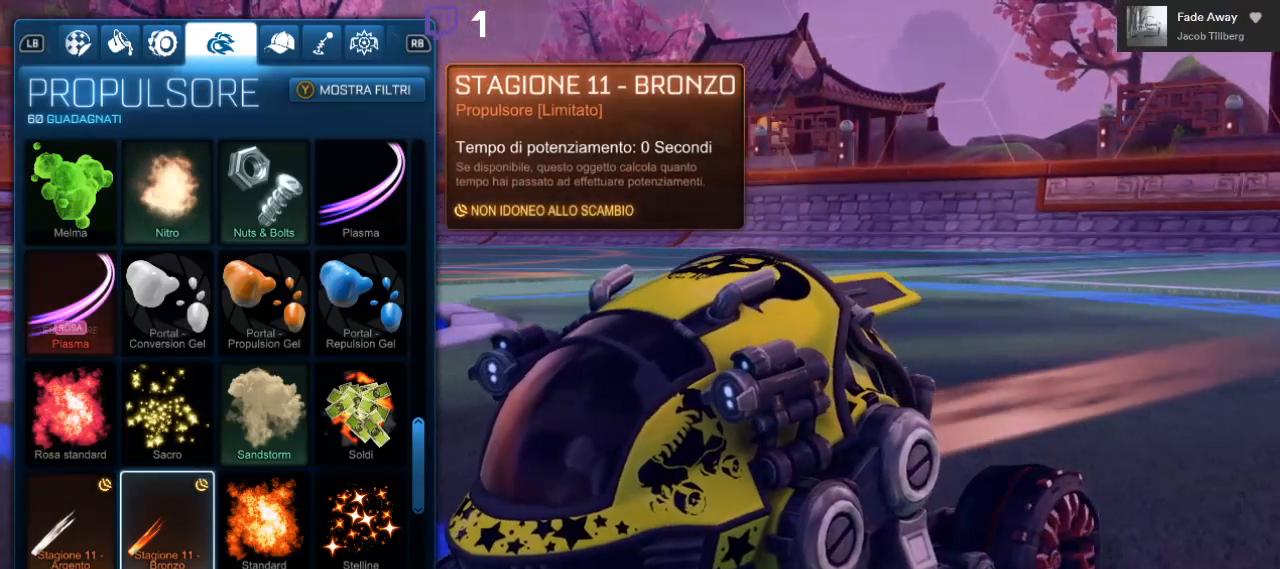
{"buttons": [], "left_stick": "center", "right_stick": "center", "events": [[83, "DPAD_DOWN", "down"], [267, "DPAD_DOWN", "up"]]}
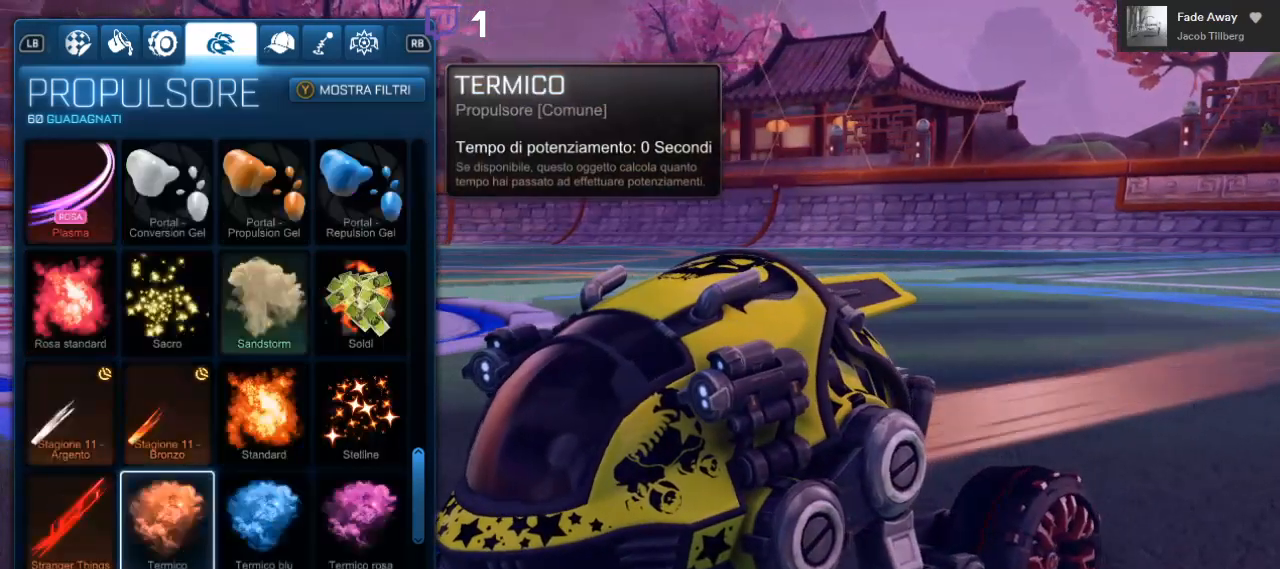
{"buttons": ["DPAD_DOWN"], "left_stick": "center", "right_stick": "center", "events": [[383, "DPAD_DOWN", "down"]]}
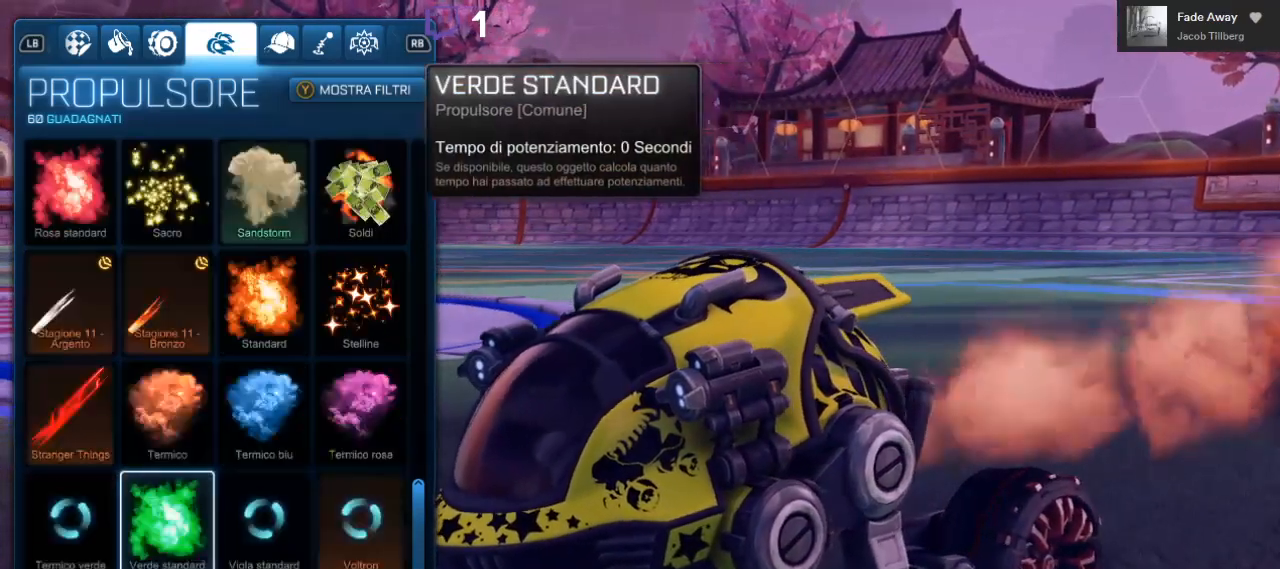
{"buttons": [], "left_stick": "center", "right_stick": "center", "events": [[33, "DPAD_DOWN", "up"]]}
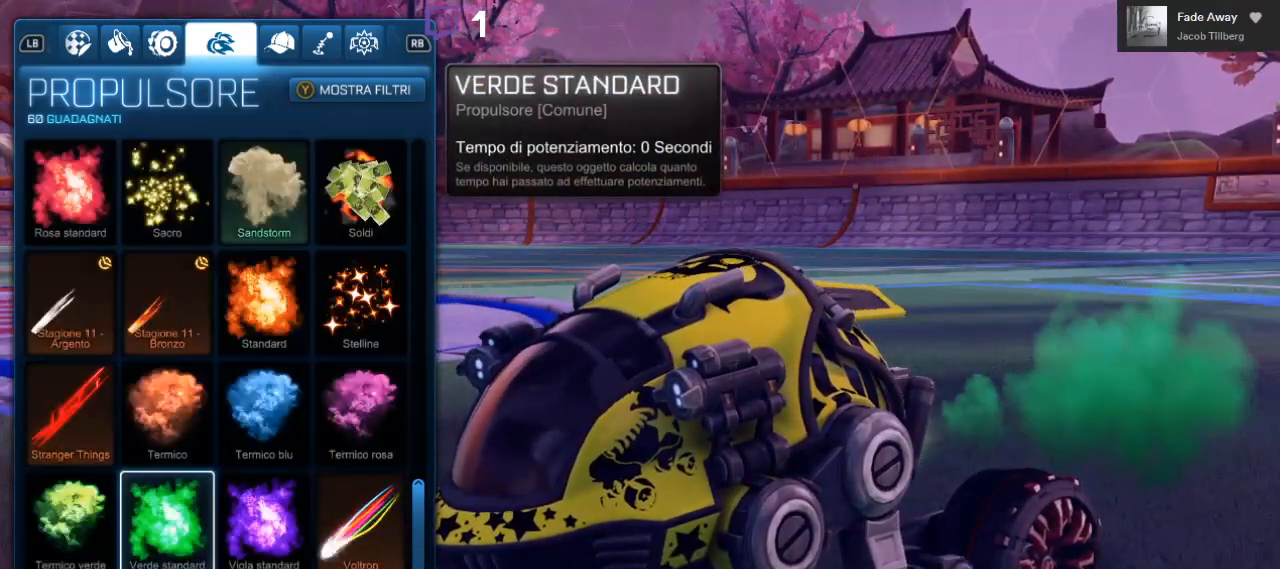
{"buttons": ["DPAD_DOWN"], "left_stick": "center", "right_stick": "center", "events": [[83, "DPAD_RIGHT", "down"], [233, "DPAD_RIGHT", "up"], [383, "DPAD_DOWN", "down"]]}
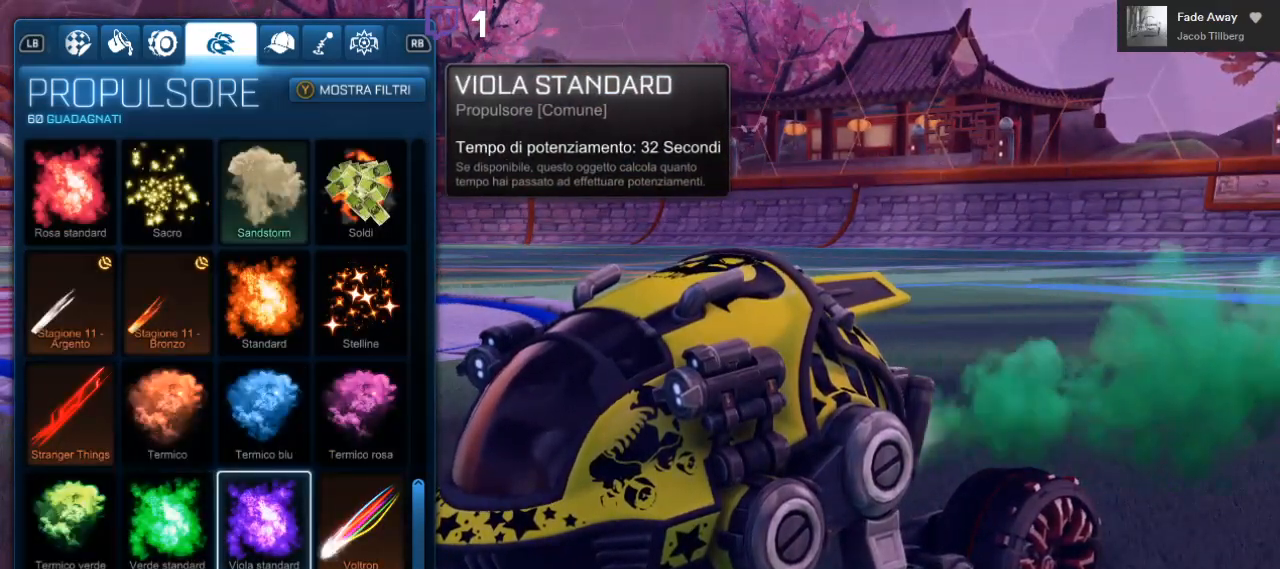
{"buttons": [], "left_stick": "center", "right_stick": "center", "events": [[50, "DPAD_DOWN", "up"], [217, "DPAD_RIGHT", "down"], [333, "DPAD_RIGHT", "up"]]}
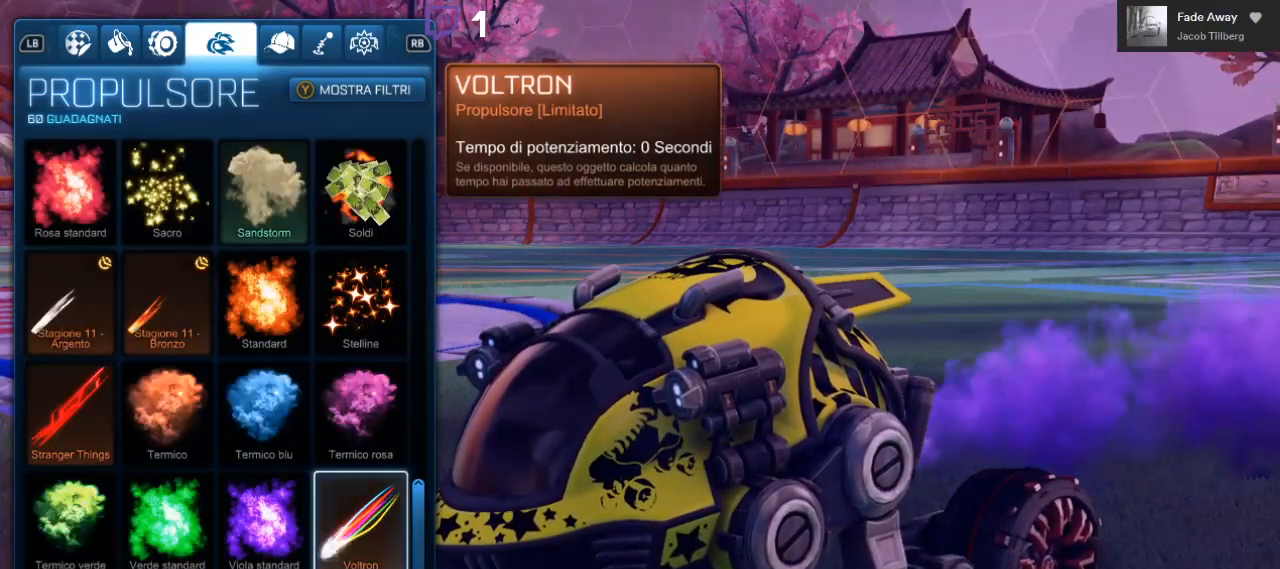
{"buttons": [], "left_stick": "center", "right_stick": "right", "events": [[500, "right_stick", "right"]]}
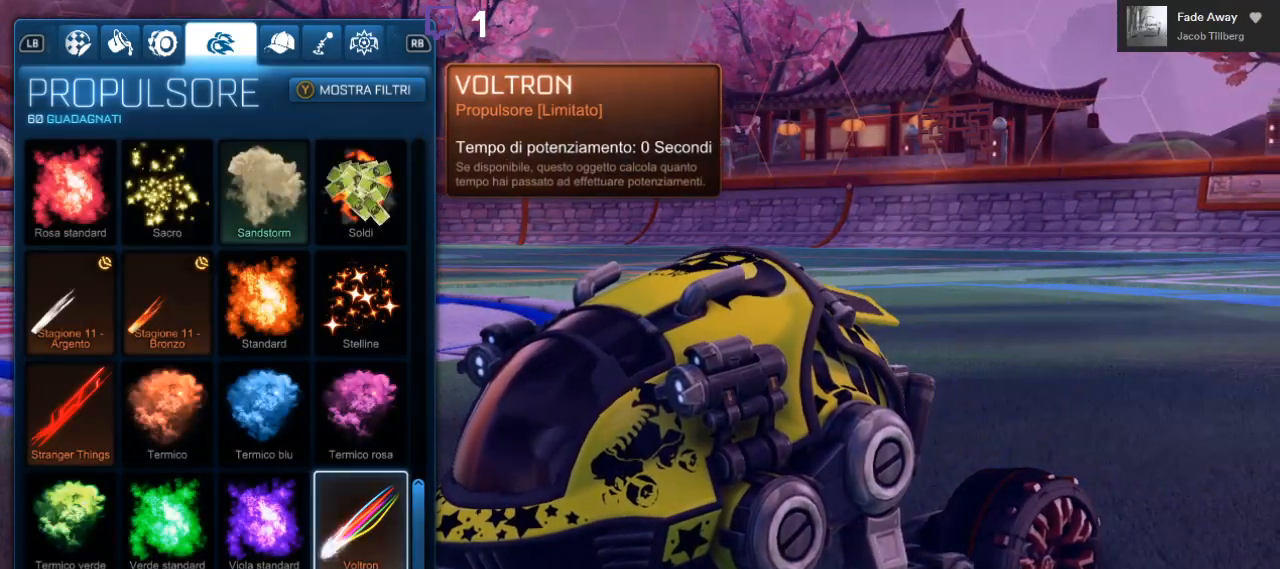
{"buttons": [], "left_stick": "center", "right_stick": "center", "events": [[300, "right_stick", "center"]]}
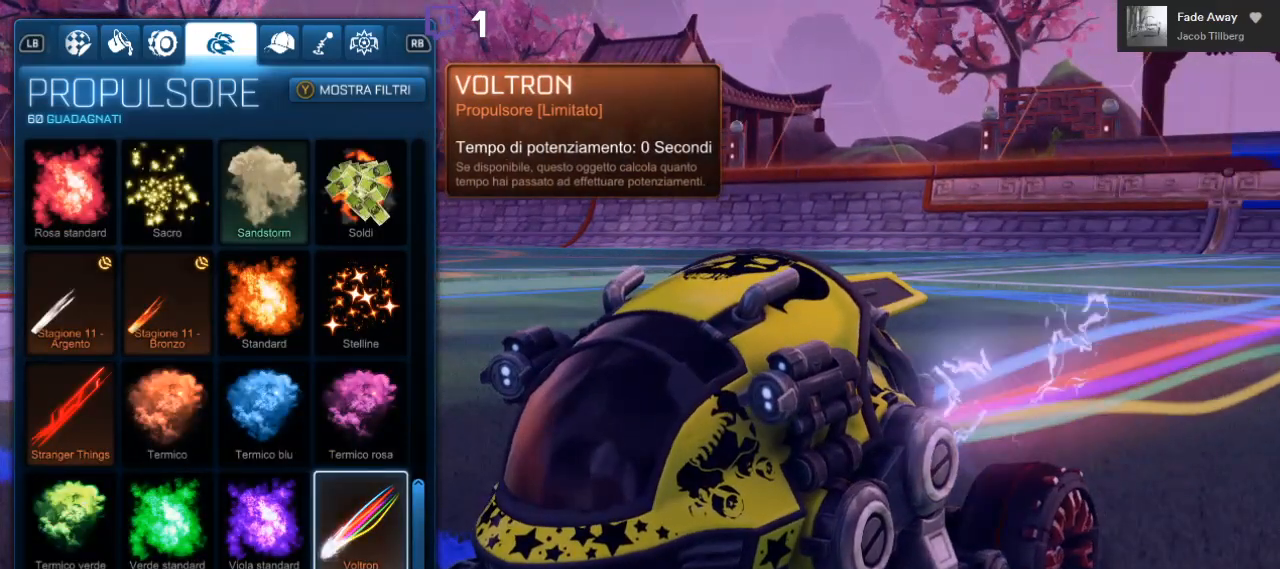
{"buttons": ["DPAD_UP"], "left_stick": "center", "right_stick": "center", "events": [[33, "DPAD_DOWN", "down"], [217, "DPAD_DOWN", "up"], [417, "DPAD_UP", "down"]]}
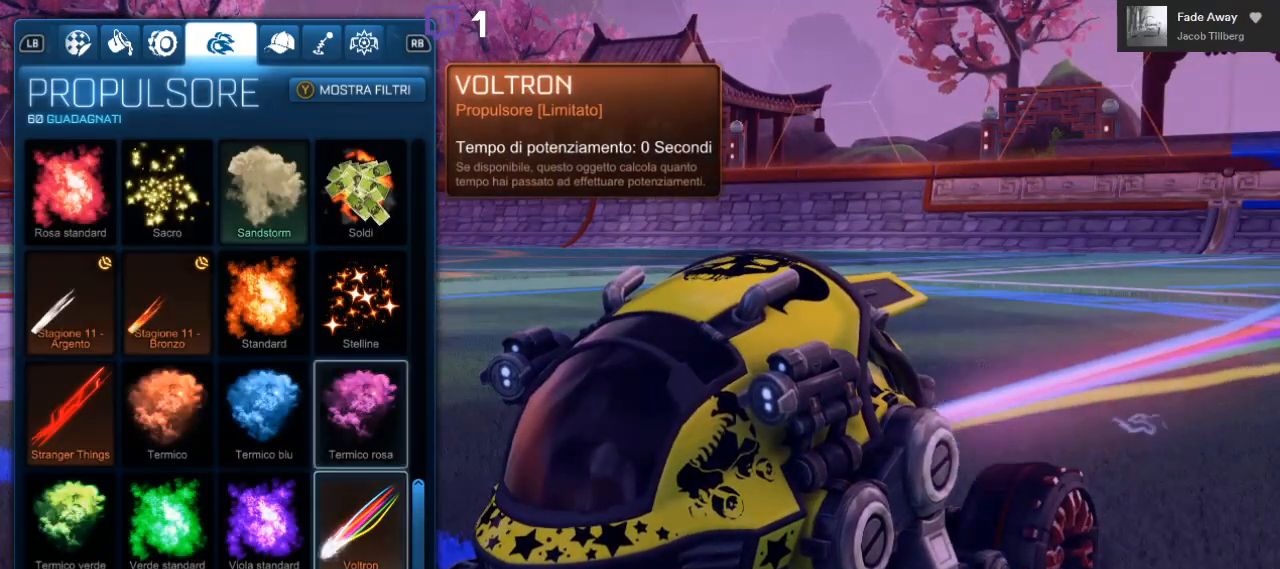
{"buttons": [], "left_stick": "center", "right_stick": "center", "events": [[300, "DPAD_UP", "up"]]}
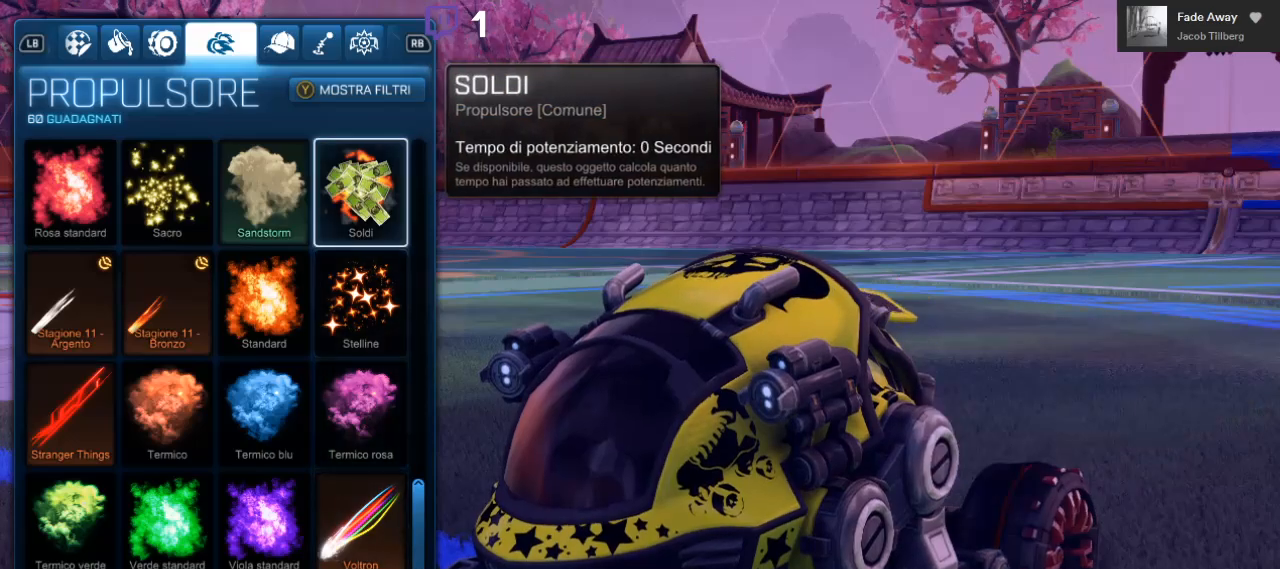
{"buttons": [], "left_stick": "center", "right_stick": "center", "events": [[150, "DPAD_DOWN", "down"], [317, "DPAD_DOWN", "up"]]}
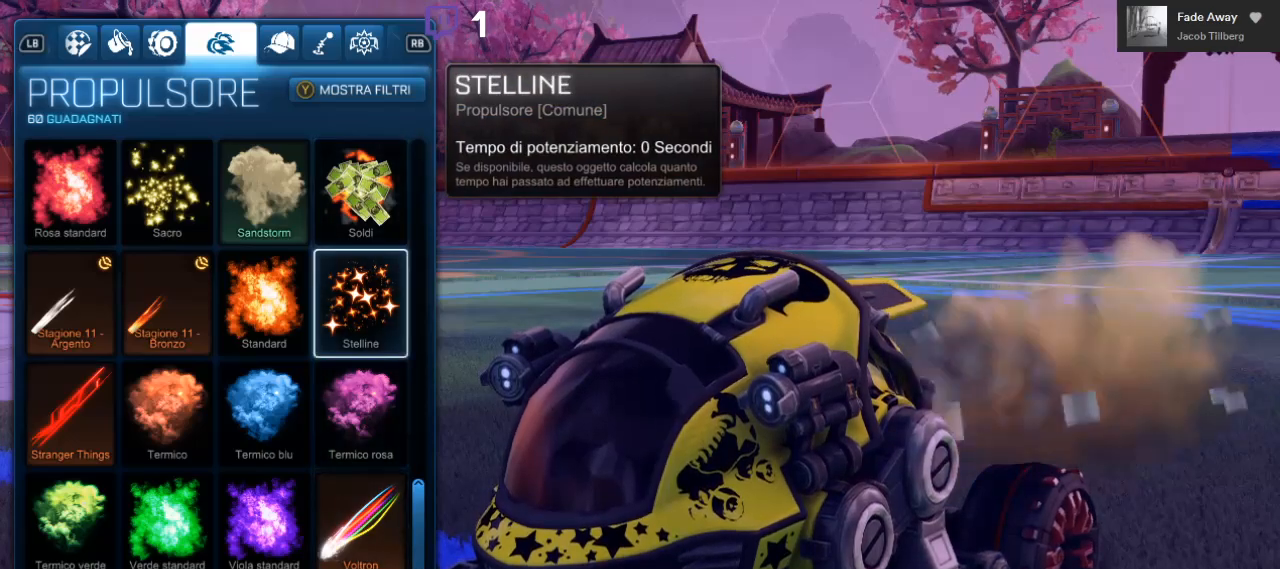
{"buttons": [], "left_stick": "center", "right_stick": "center", "events": []}
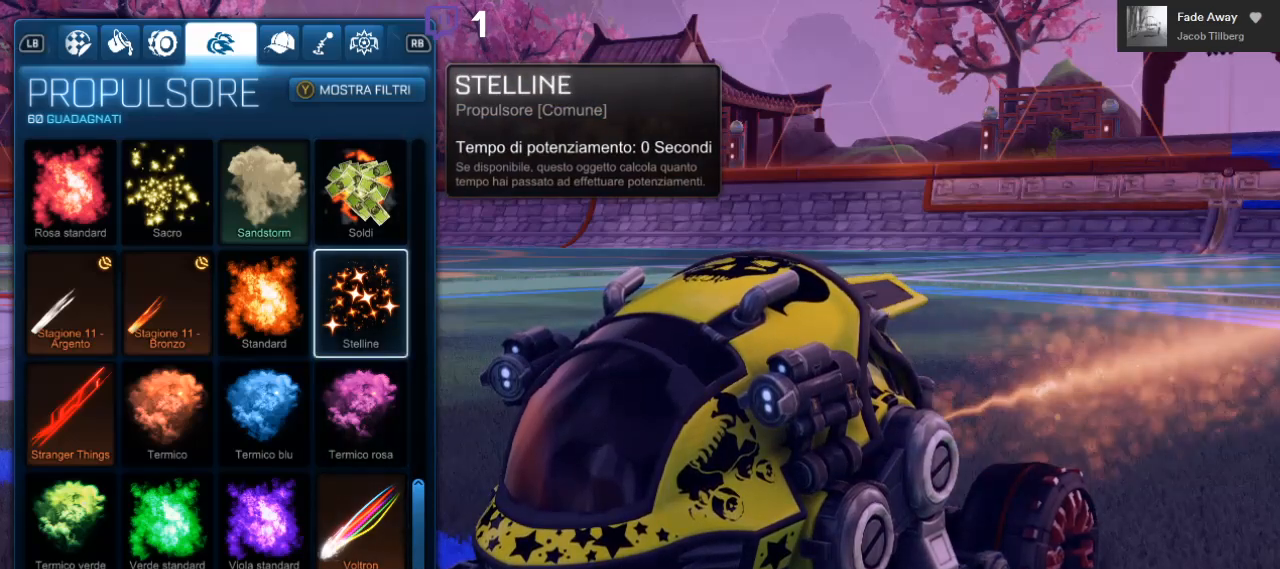
{"buttons": [], "left_stick": "center", "right_stick": "right", "events": [[400, "right_stick", "right"]]}